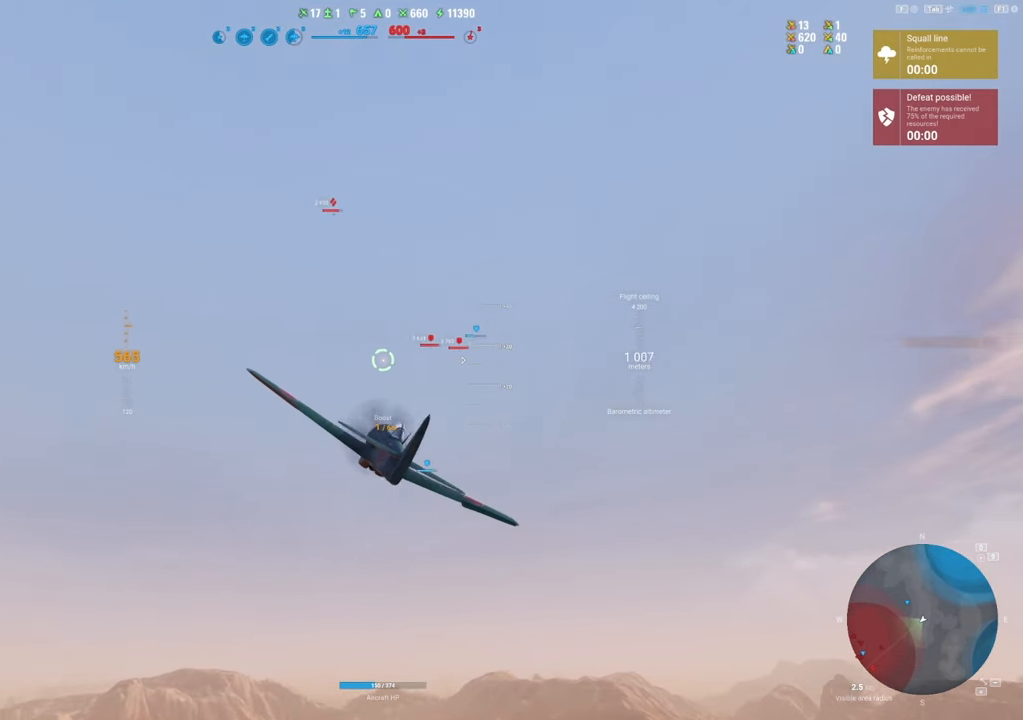
Gameplay with keyboard and mouse; each line is a JSON object with the keys and mouse buttons held at the frame after it. "events" lists presses ("down") and releases ("up") of "1", "2", "3", "4", "5", "a", "alt", "c", "caps_lock", "ctrl", "d", "e", "f", "g", "q", "r", "s", "shift", "space", "t", "tab", "v", "w", "x", "z", "mouse_left", "mouse_wheel" and "mouse_right" between this image and that frame as [ms after this image, input, new state], when the widget could be followed in between. "mouse_left", "mouse_wheel", "mouse_right" = the "left", "wheel", "right" buttons of the "mouse" list. No other keys are recorded. "wheel" means that the mouse wheel is clicked or scrolled. "mouse_move" is the direction in which the mouse moves at that frame (one of eight, or "still"), when it could be read.
{"keys": ["shift"], "mouse": [], "mouse_move": "up", "events": [[283, "2", "down"], [283, "shift", "up"], [433, "2", "up"], [433, "shift", "down"]]}
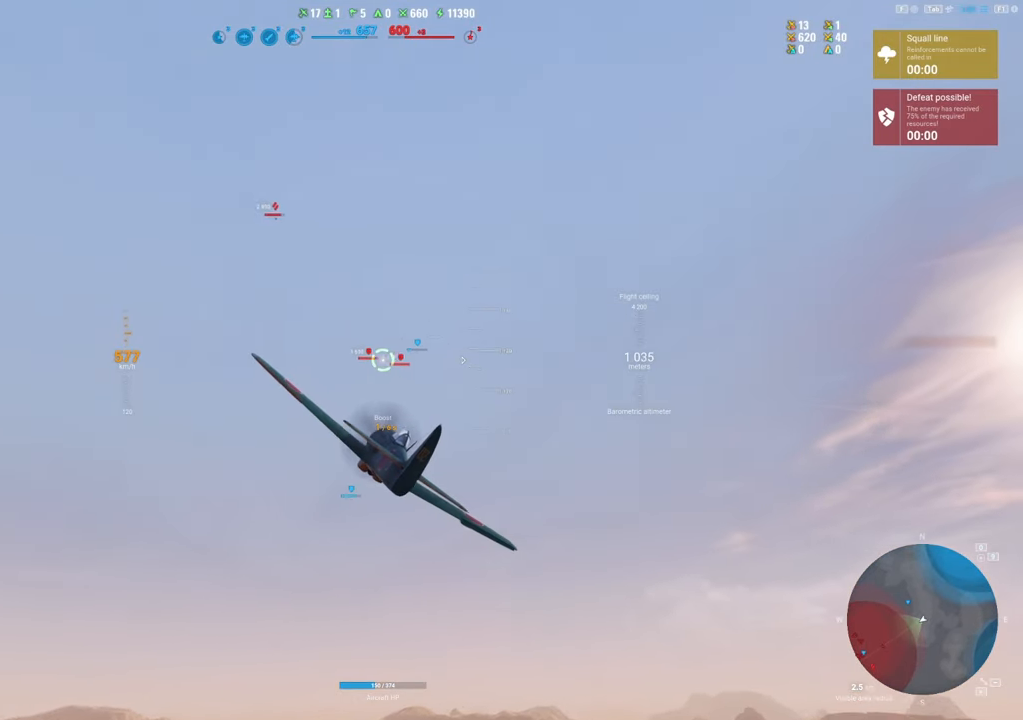
{"keys": ["shift"], "mouse": [], "mouse_move": "still", "events": []}
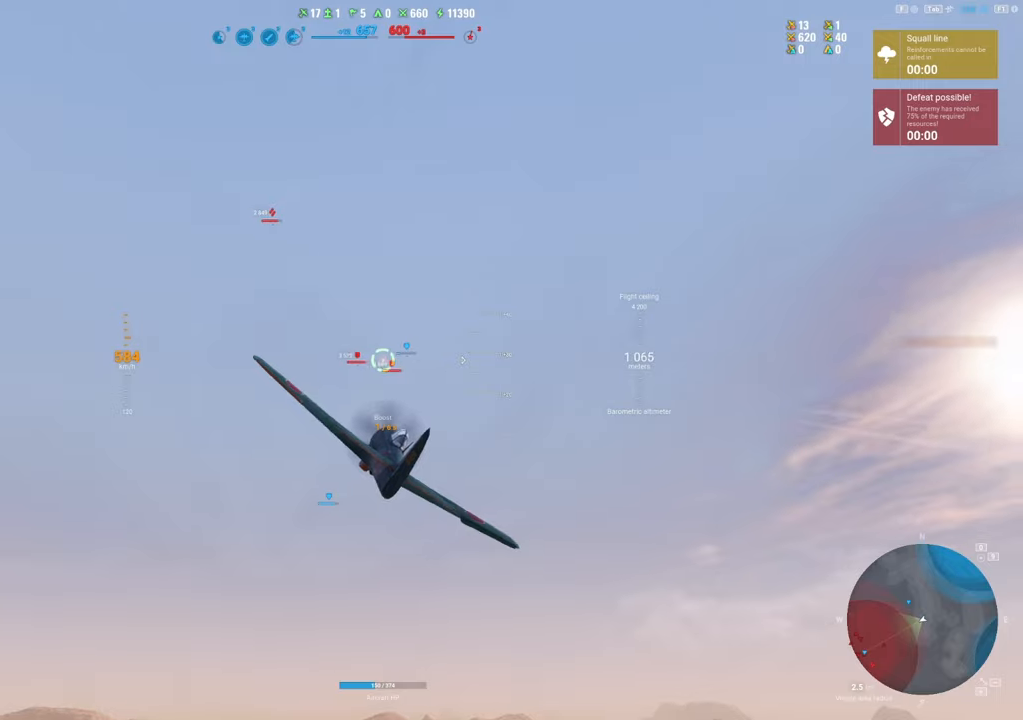
{"keys": ["shift"], "mouse": [], "mouse_move": "still", "events": []}
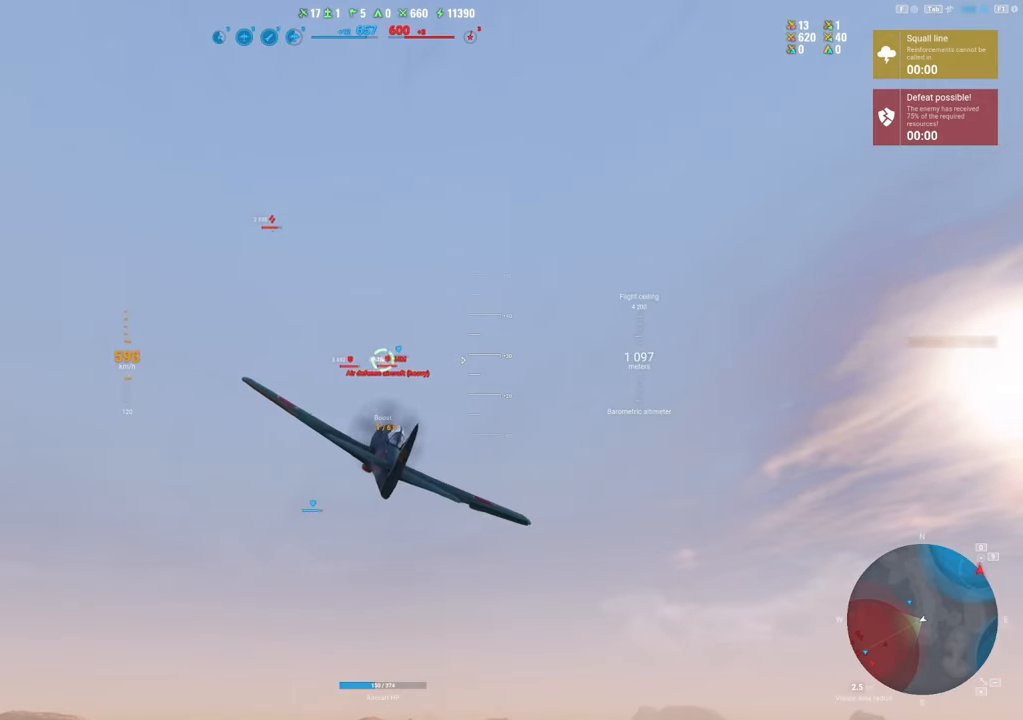
{"keys": ["shift"], "mouse": [], "mouse_move": "still", "events": []}
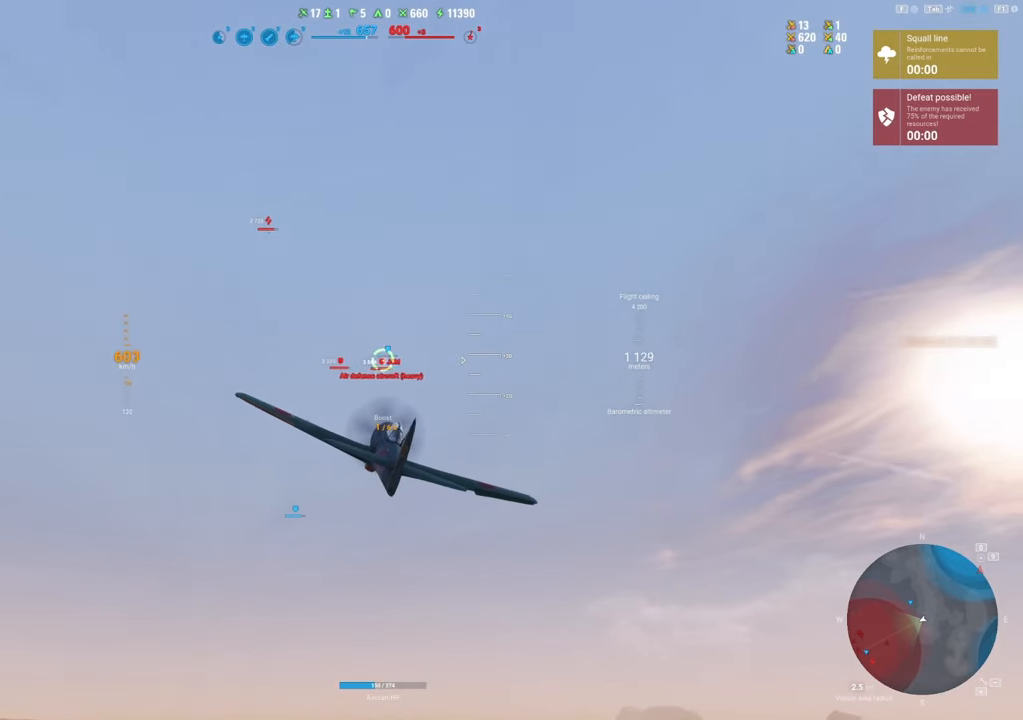
{"keys": ["shift"], "mouse": [], "mouse_move": "still", "events": []}
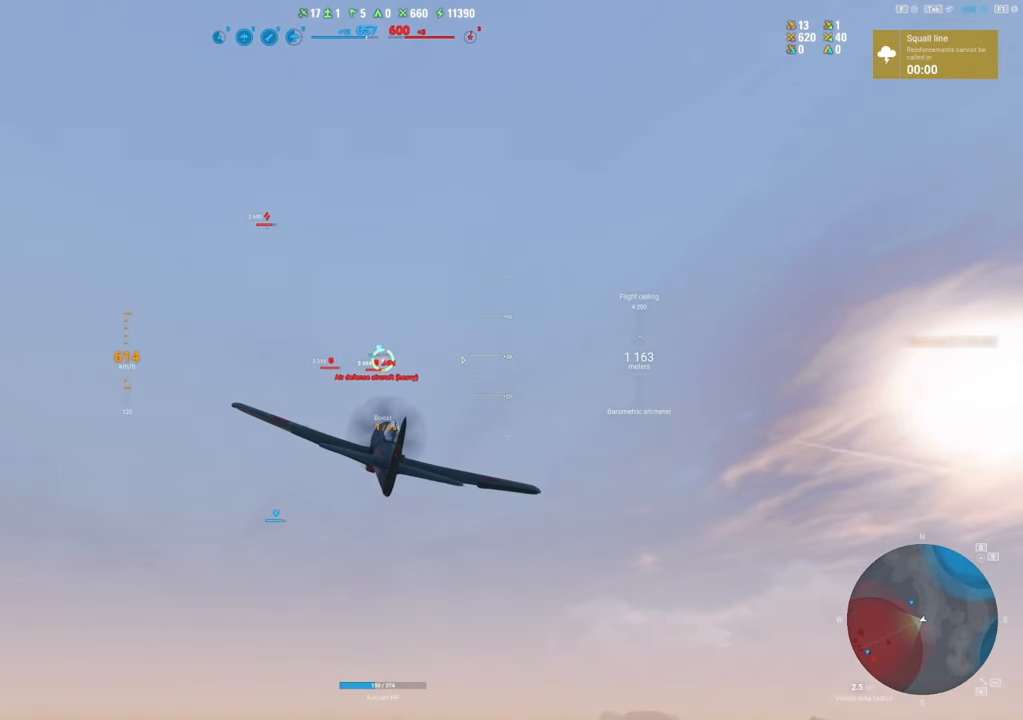
{"keys": ["shift"], "mouse": [], "mouse_move": "still", "events": []}
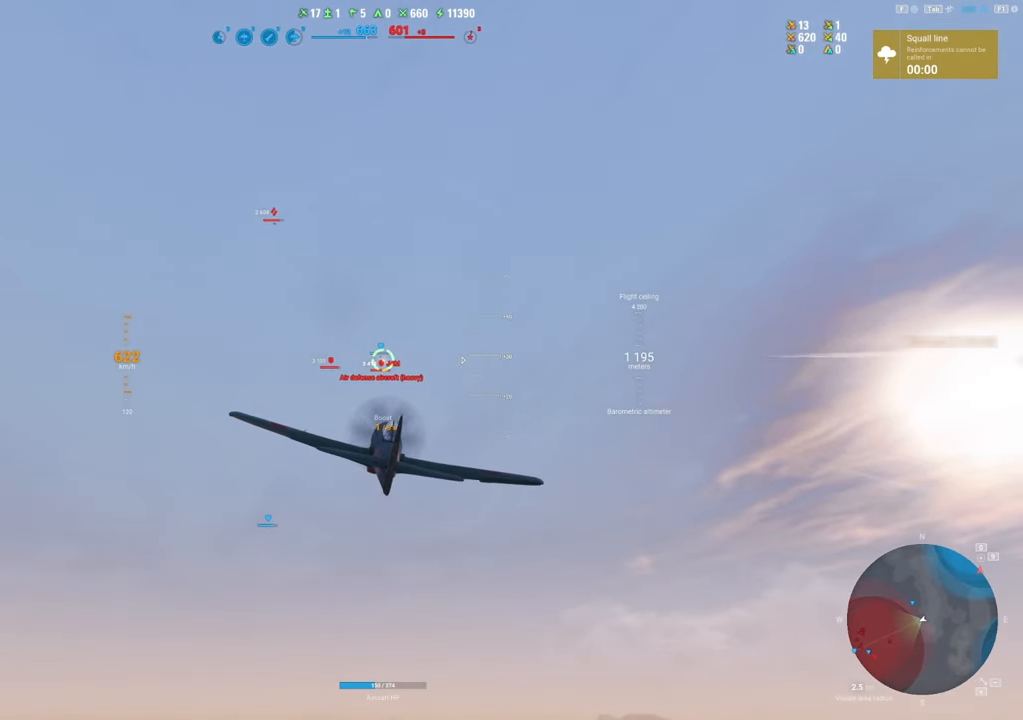
{"keys": ["shift"], "mouse": [], "mouse_move": "still", "events": []}
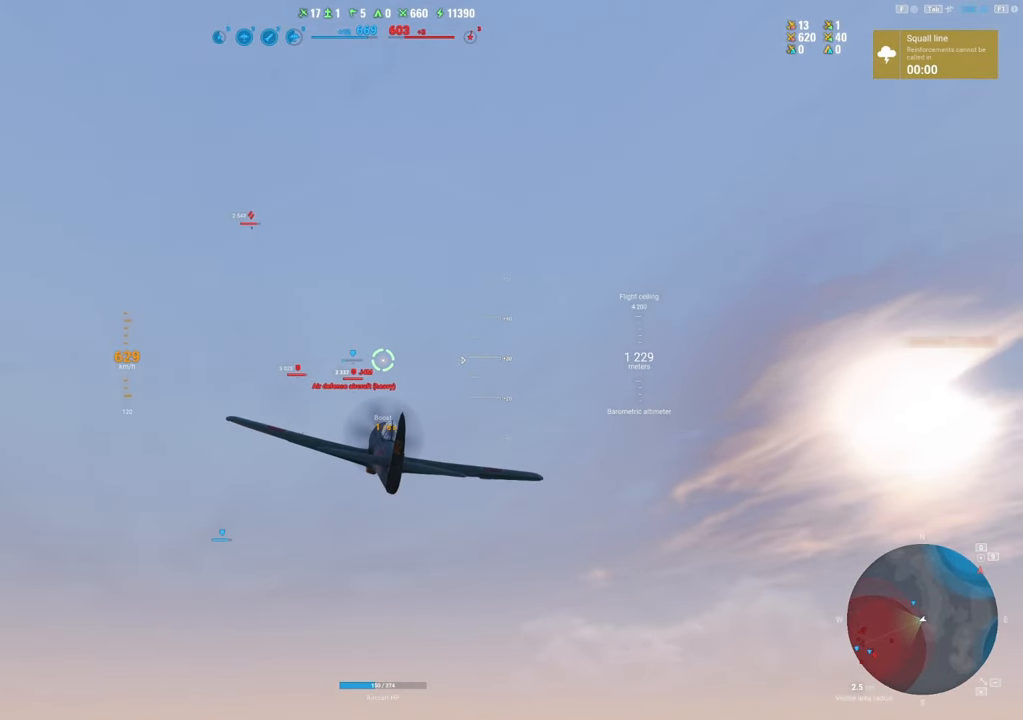
{"keys": ["shift"], "mouse": [], "mouse_move": "still", "events": []}
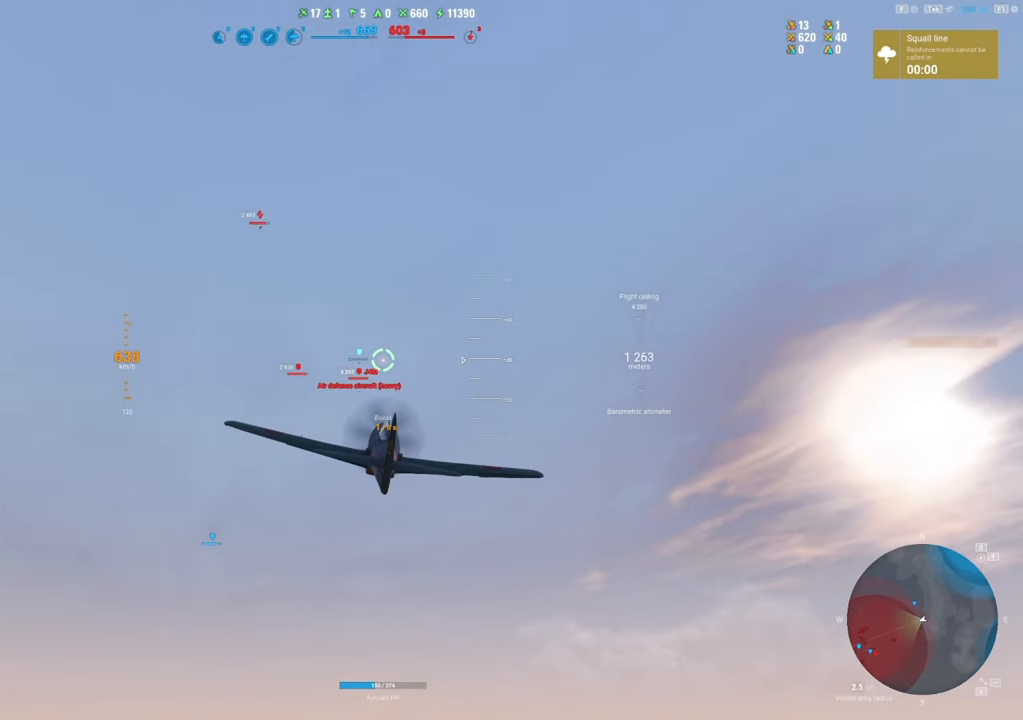
{"keys": ["shift"], "mouse": [], "mouse_move": "still", "events": []}
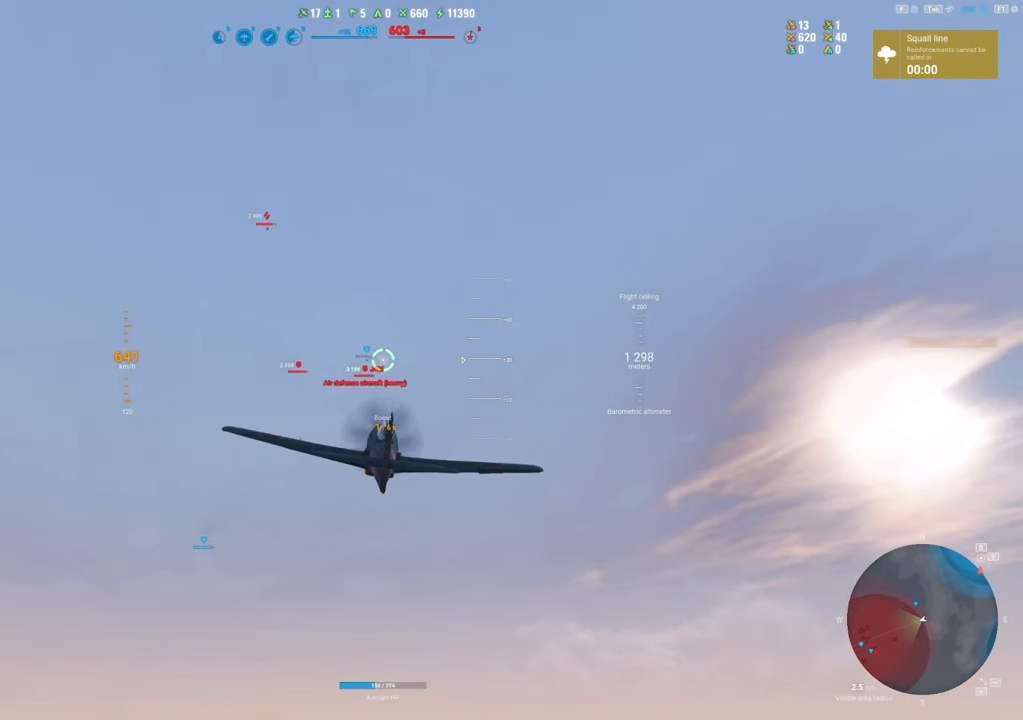
{"keys": ["shift"], "mouse": [], "mouse_move": "still", "events": []}
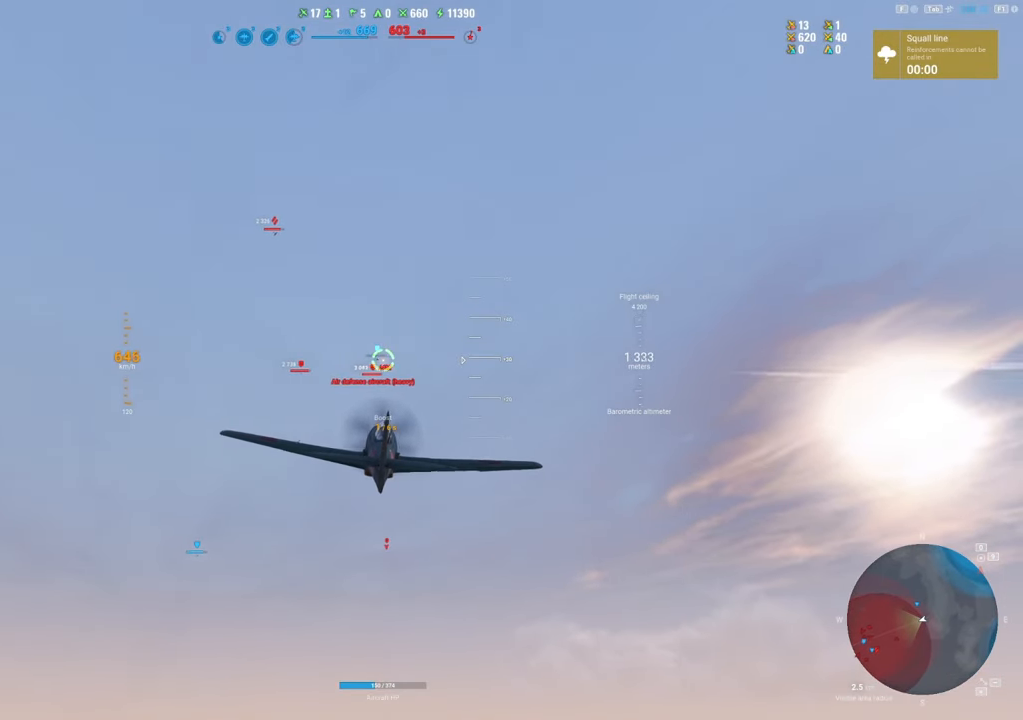
{"keys": ["shift", "tab"], "mouse": [], "mouse_move": "still", "events": [[166, "tab", "down"]]}
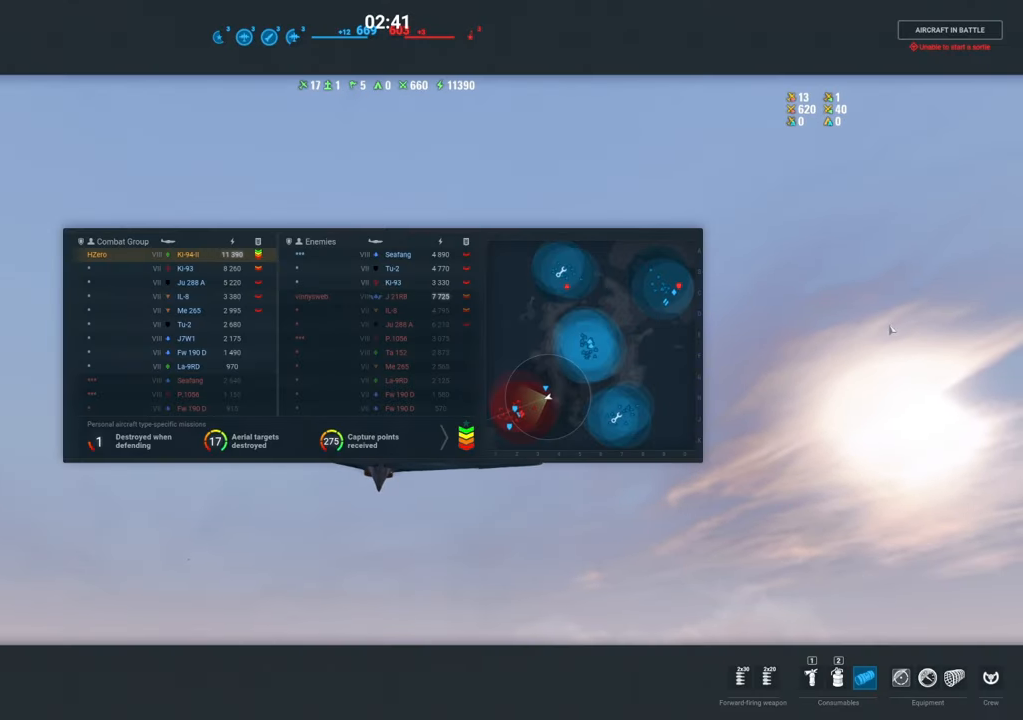
{"keys": ["shift", "tab"], "mouse": [], "mouse_move": "still", "events": []}
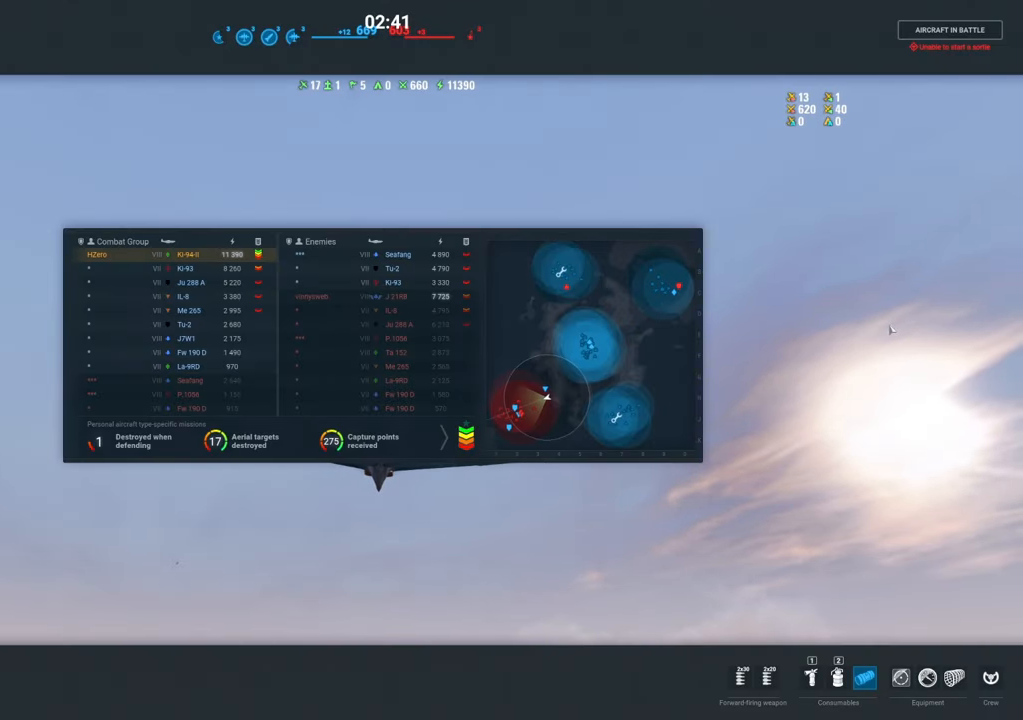
{"keys": ["shift", "tab"], "mouse": [], "mouse_move": "down-left", "events": []}
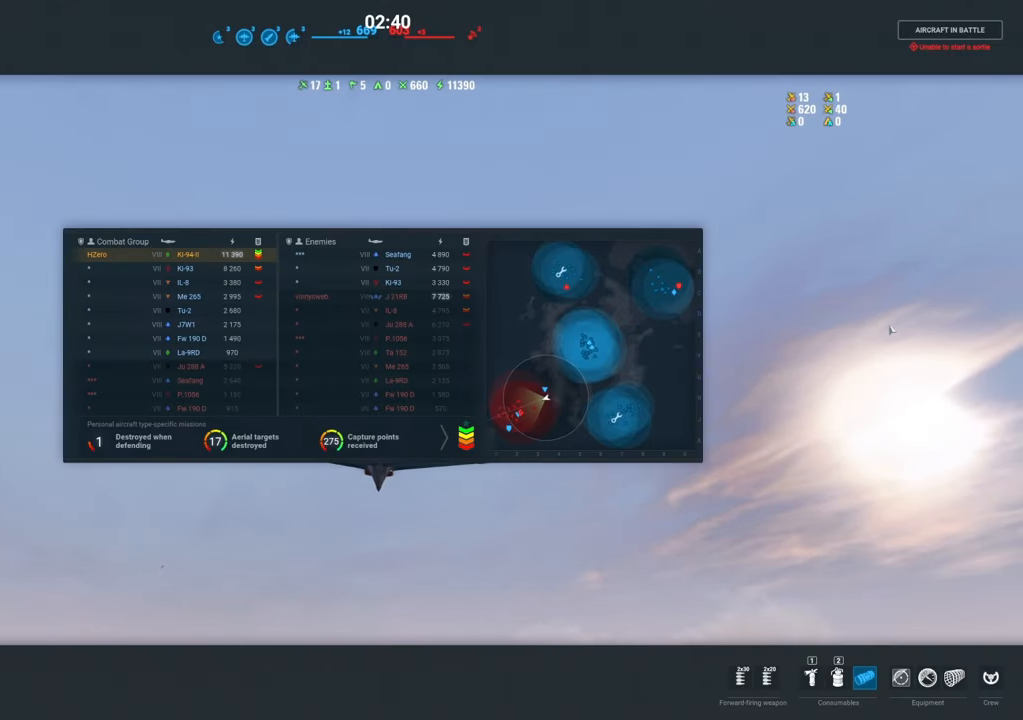
{"keys": ["shift", "tab"], "mouse": [], "mouse_move": "still", "events": []}
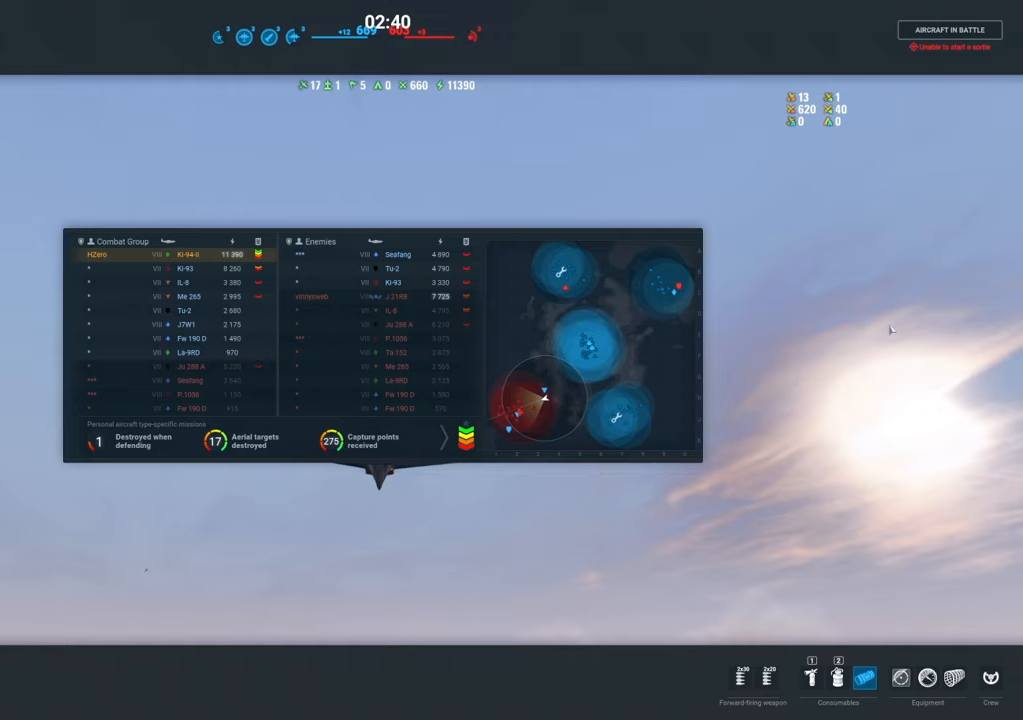
{"keys": ["shift"], "mouse": [], "mouse_move": "still", "events": [[500, "tab", "up"]]}
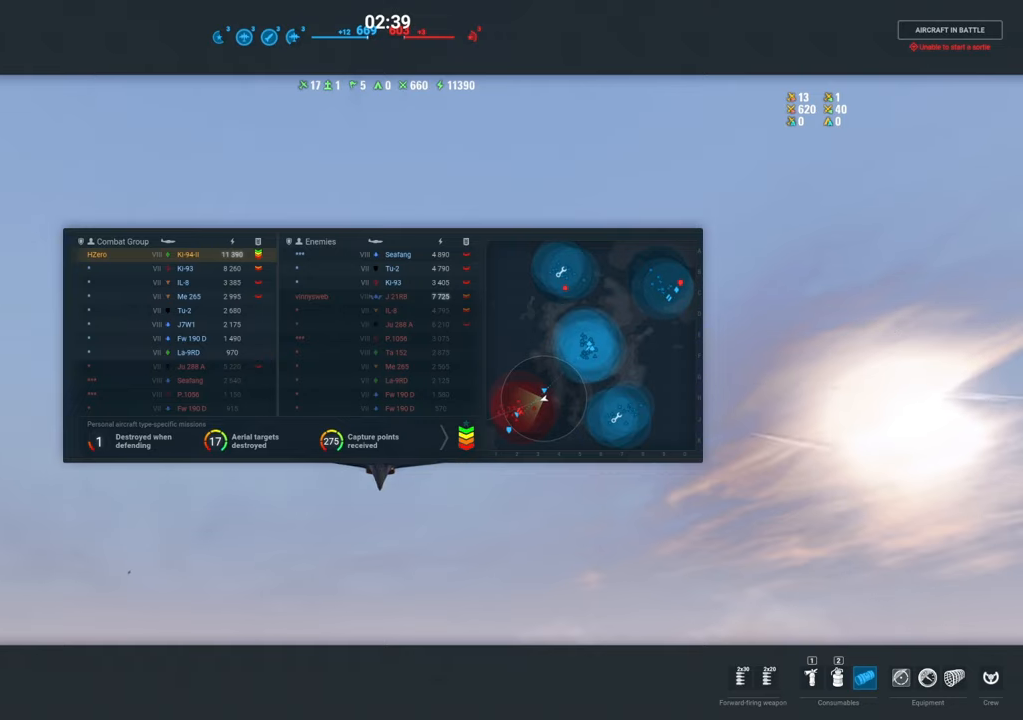
{"keys": ["shift"], "mouse": [], "mouse_move": "still", "events": []}
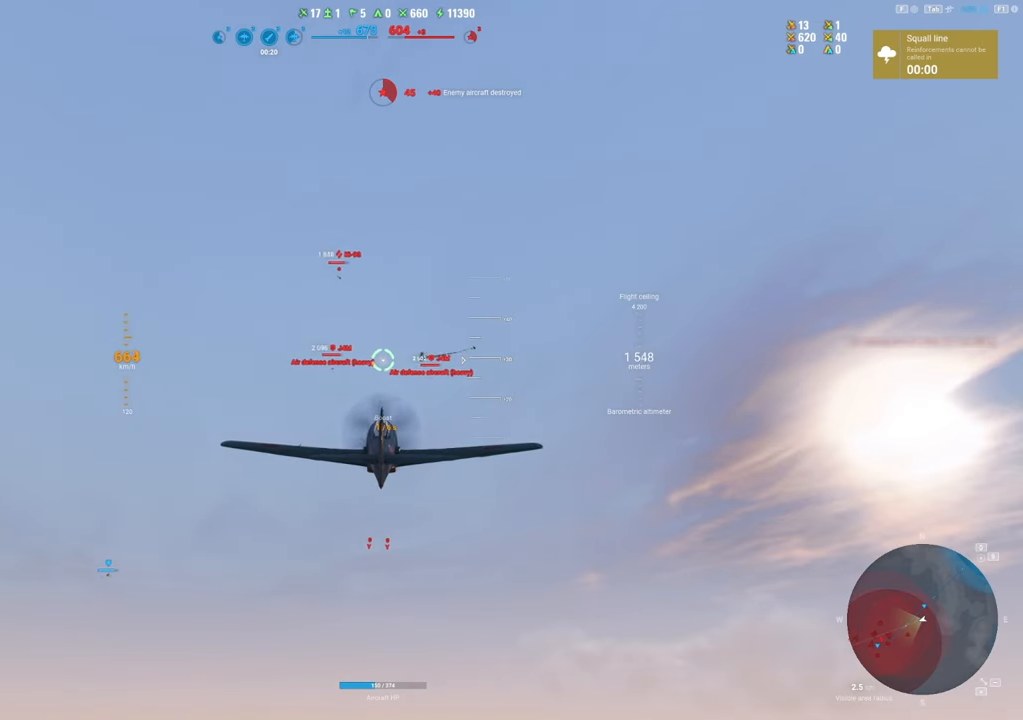
{"keys": ["shift"], "mouse": [], "mouse_move": "still", "events": []}
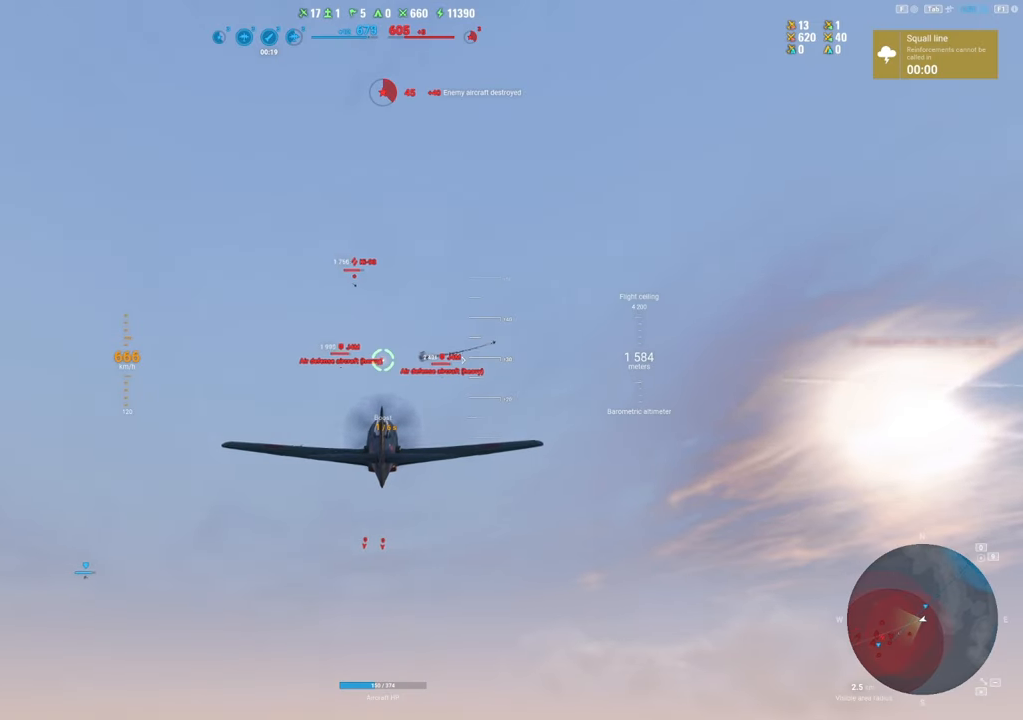
{"keys": ["shift"], "mouse": [], "mouse_move": "still", "events": []}
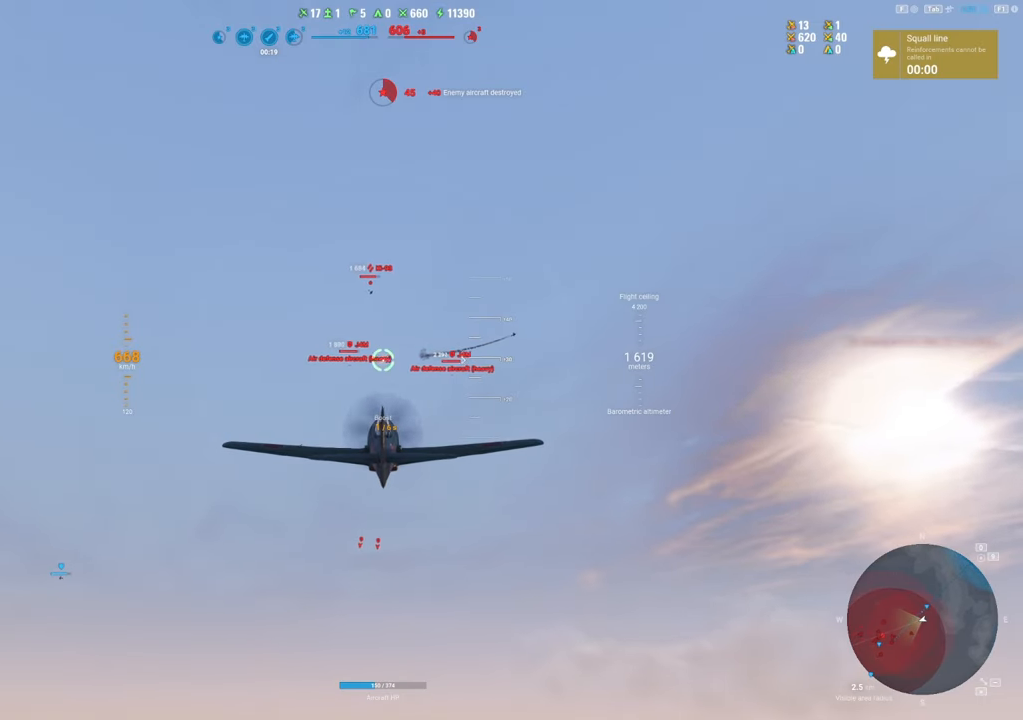
{"keys": ["shift"], "mouse": [], "mouse_move": "still", "events": []}
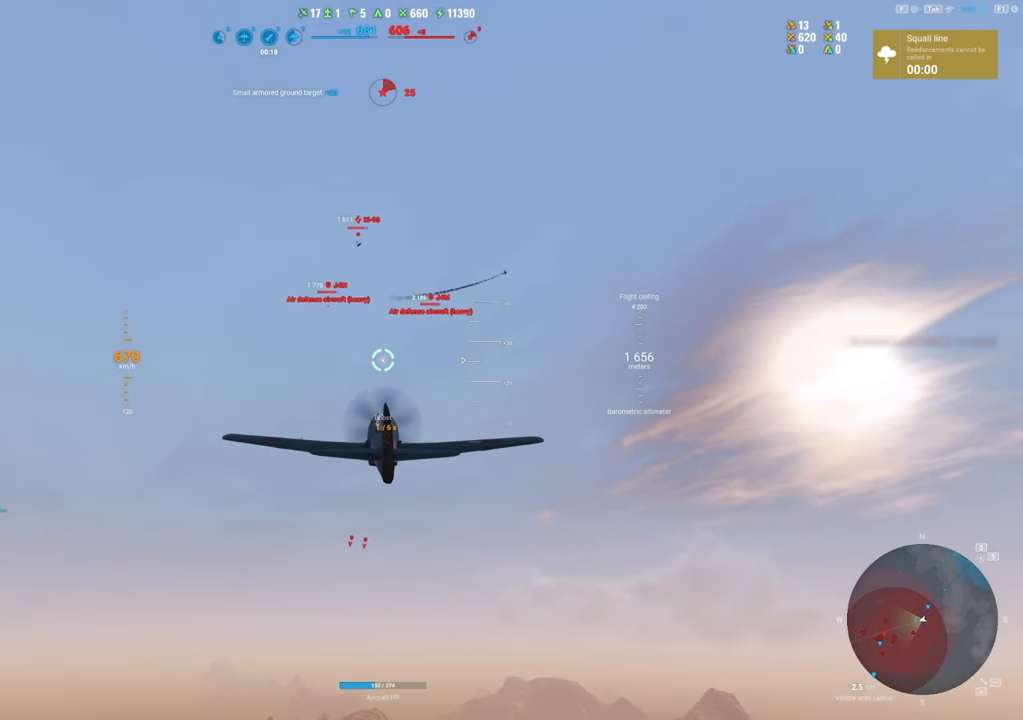
{"keys": ["shift"], "mouse": [], "mouse_move": "still", "events": []}
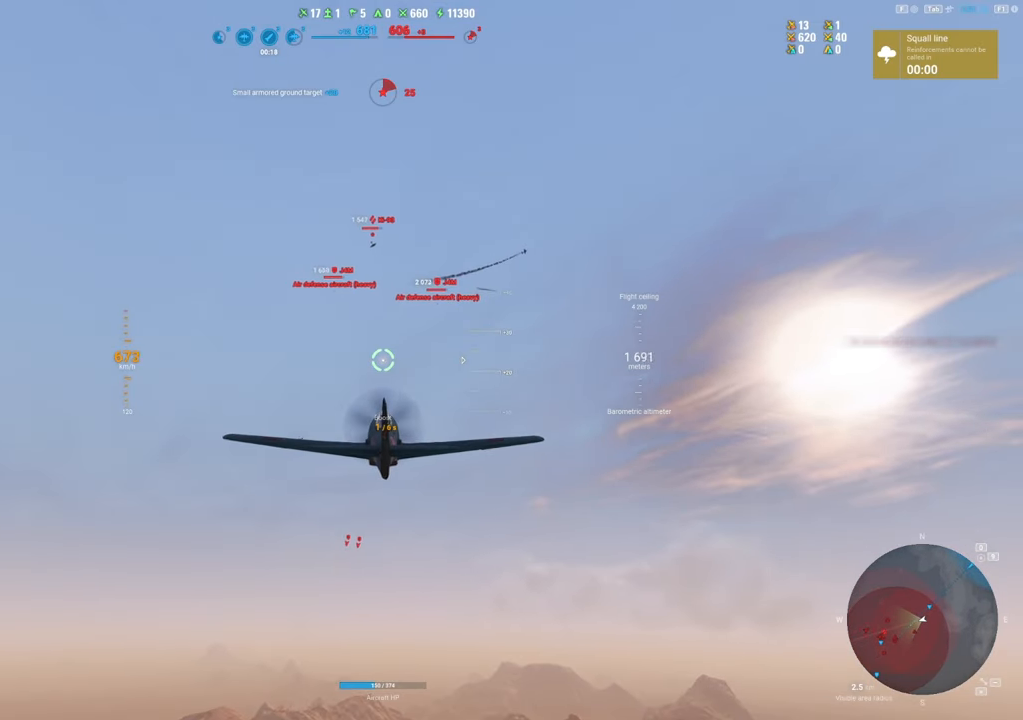
{"keys": ["shift"], "mouse": [], "mouse_move": "still", "events": []}
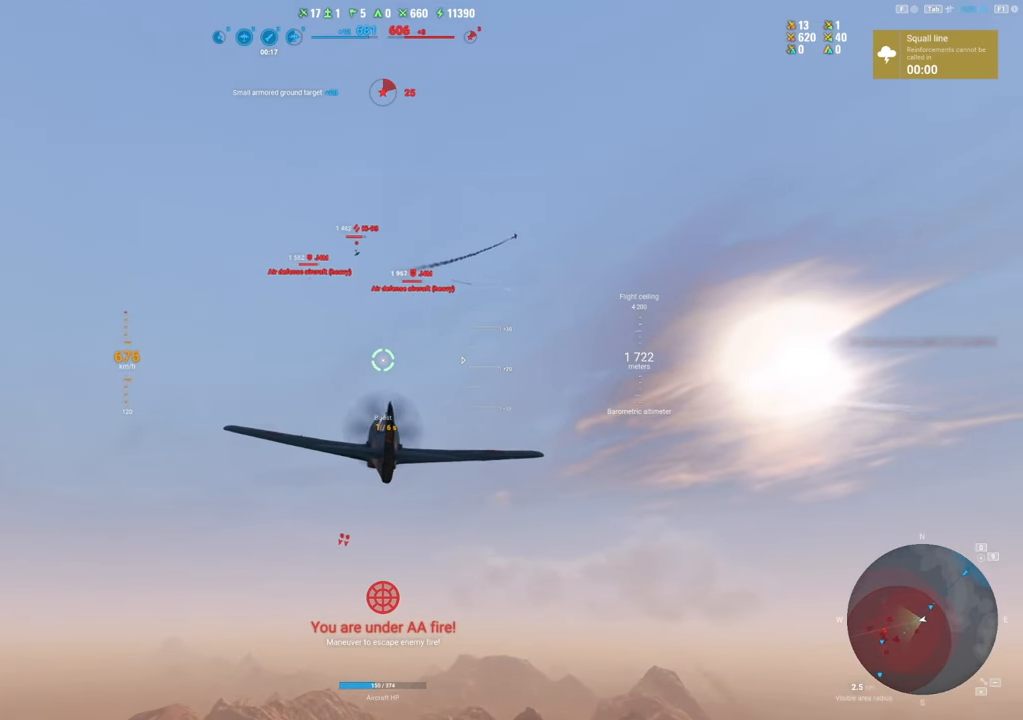
{"keys": ["shift"], "mouse": [], "mouse_move": "still", "events": []}
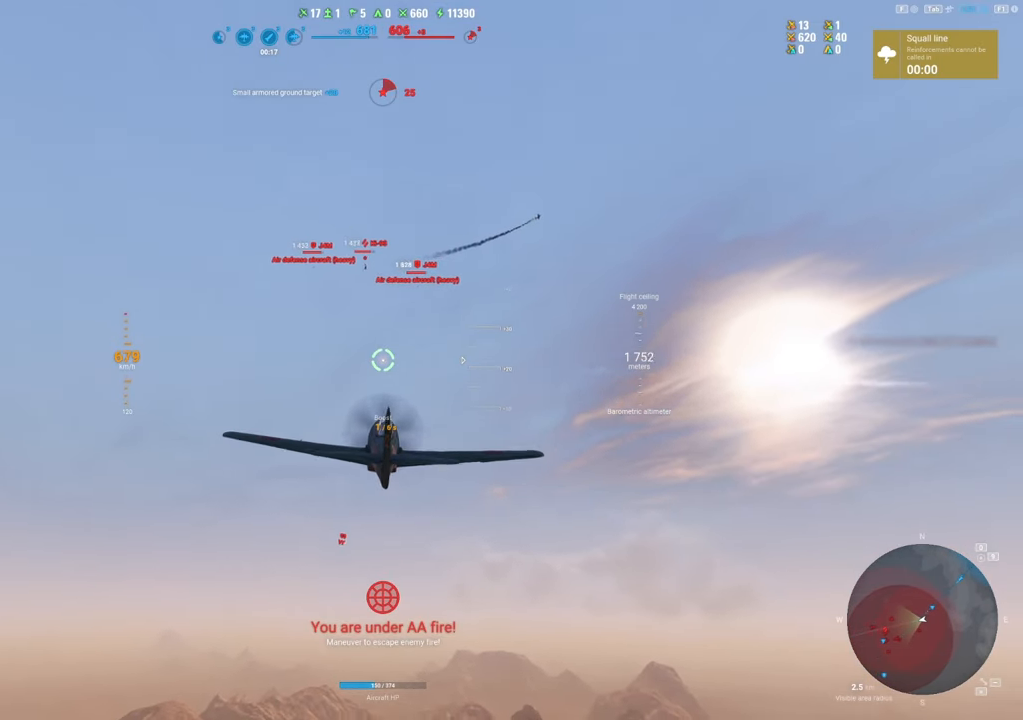
{"keys": ["shift"], "mouse": [], "mouse_move": "right", "events": []}
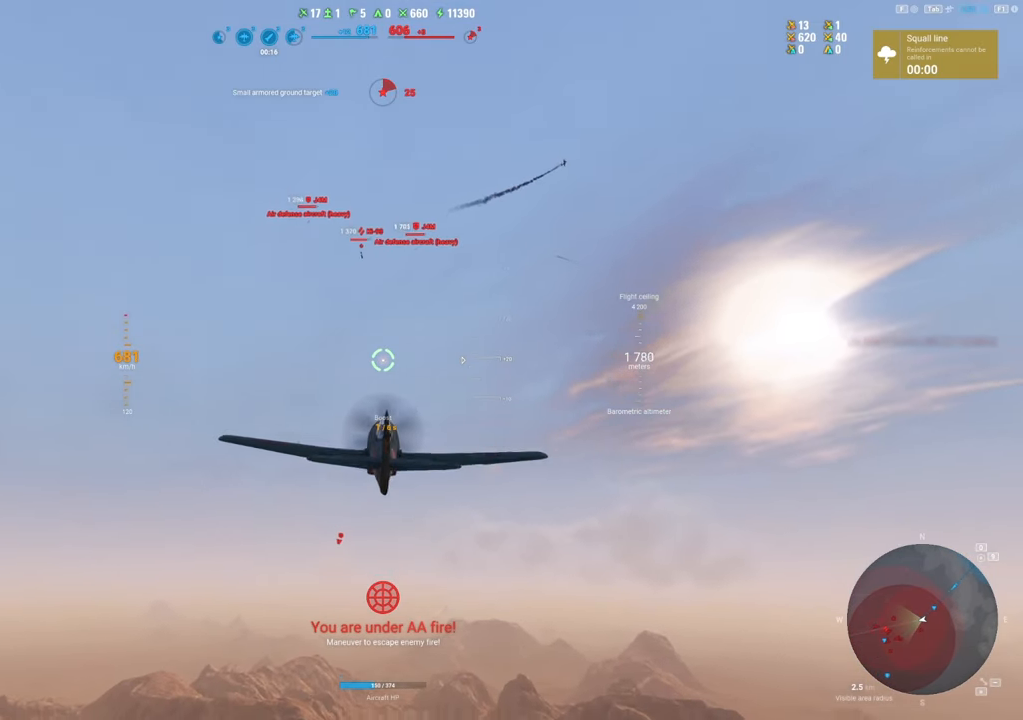
{"keys": ["shift"], "mouse": [], "mouse_move": "down", "events": []}
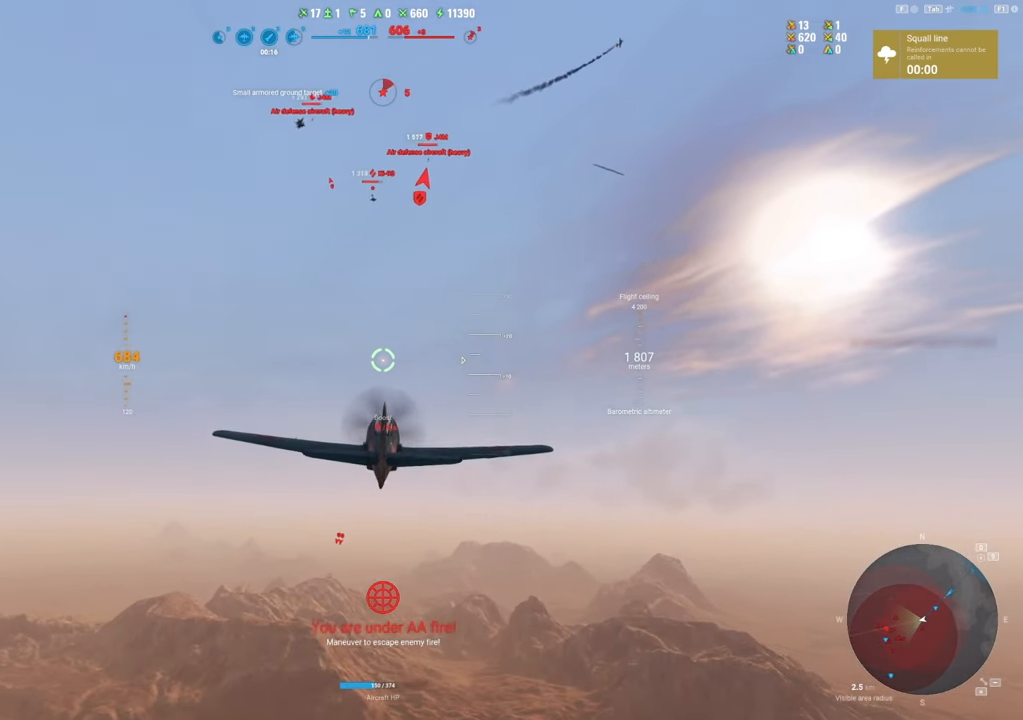
{"keys": ["shift"], "mouse": [], "mouse_move": "still", "events": []}
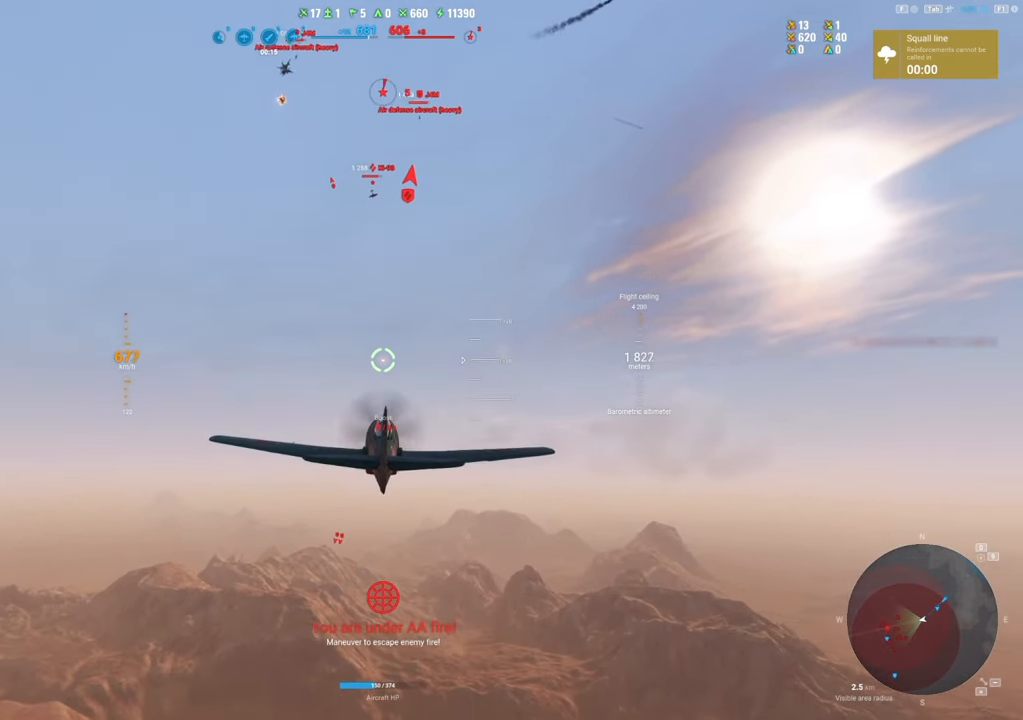
{"keys": ["shift"], "mouse": [], "mouse_move": "still", "events": []}
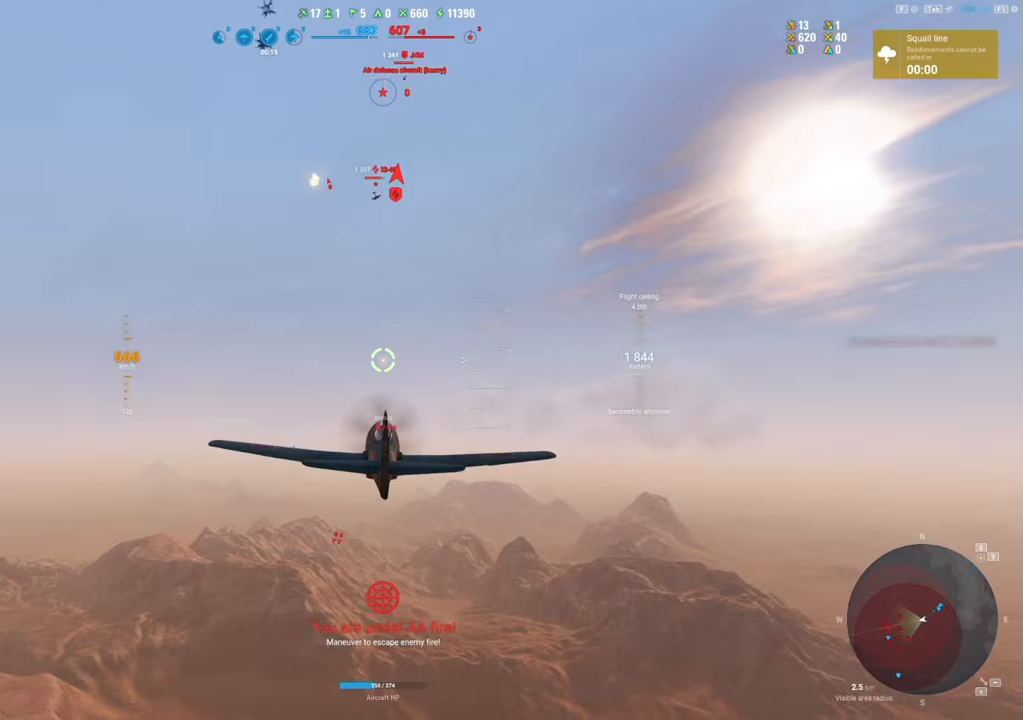
{"keys": ["d"], "mouse": [], "mouse_move": "still", "events": [[150, "shift", "up"], [333, "d", "down"]]}
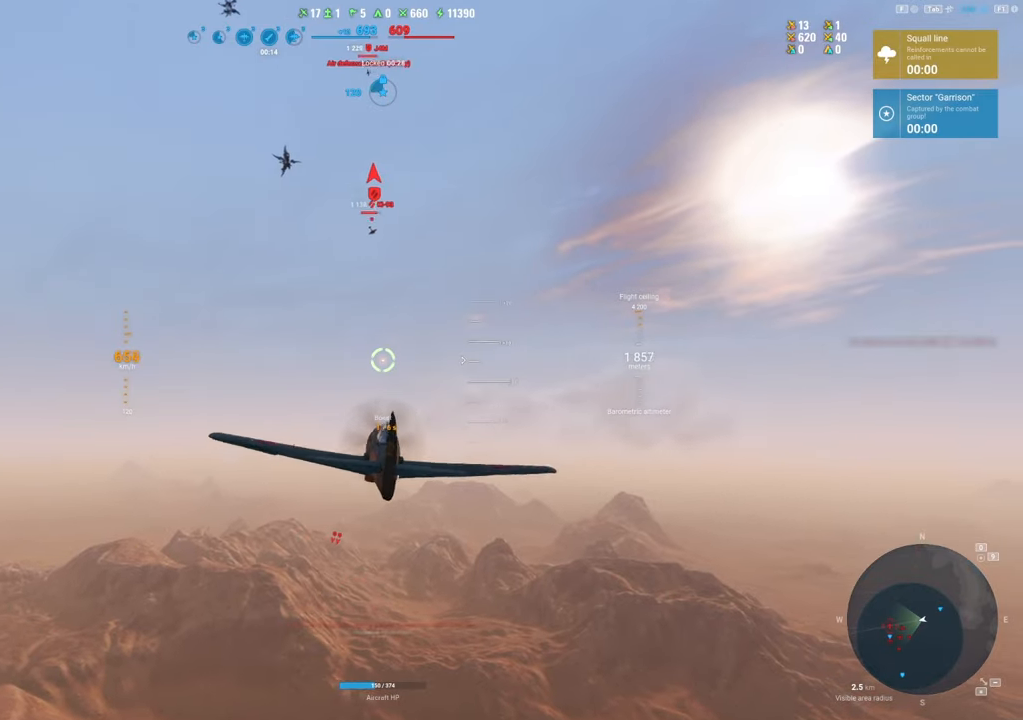
{"keys": ["d"], "mouse": [], "mouse_move": "still", "events": []}
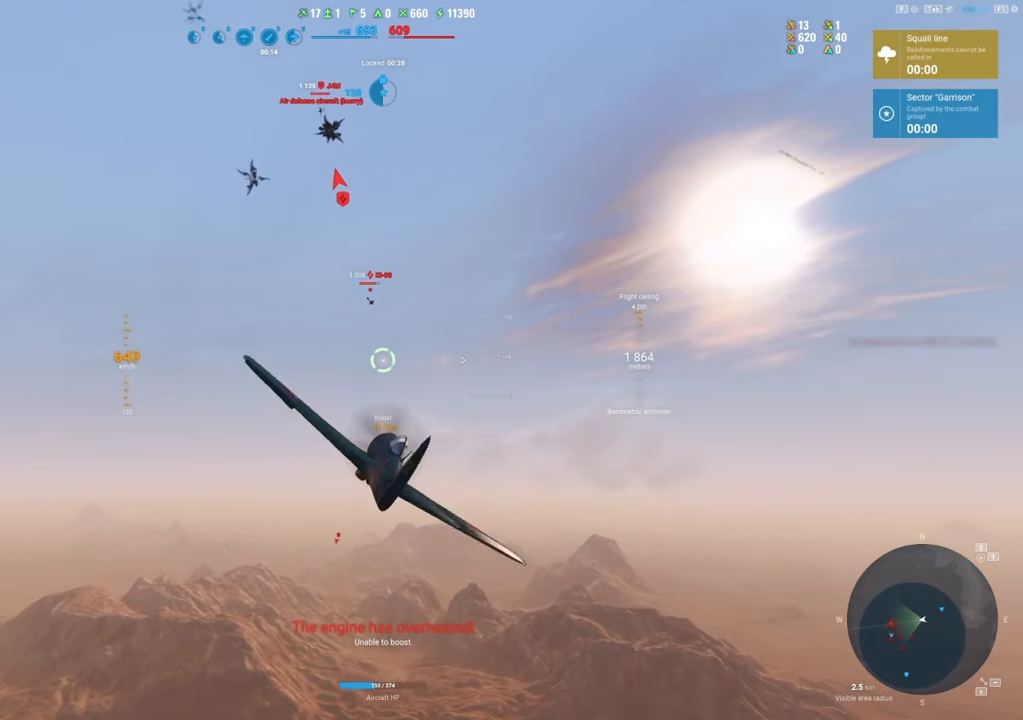
{"keys": [], "mouse": [], "mouse_move": "still", "events": [[450, "d", "up"]]}
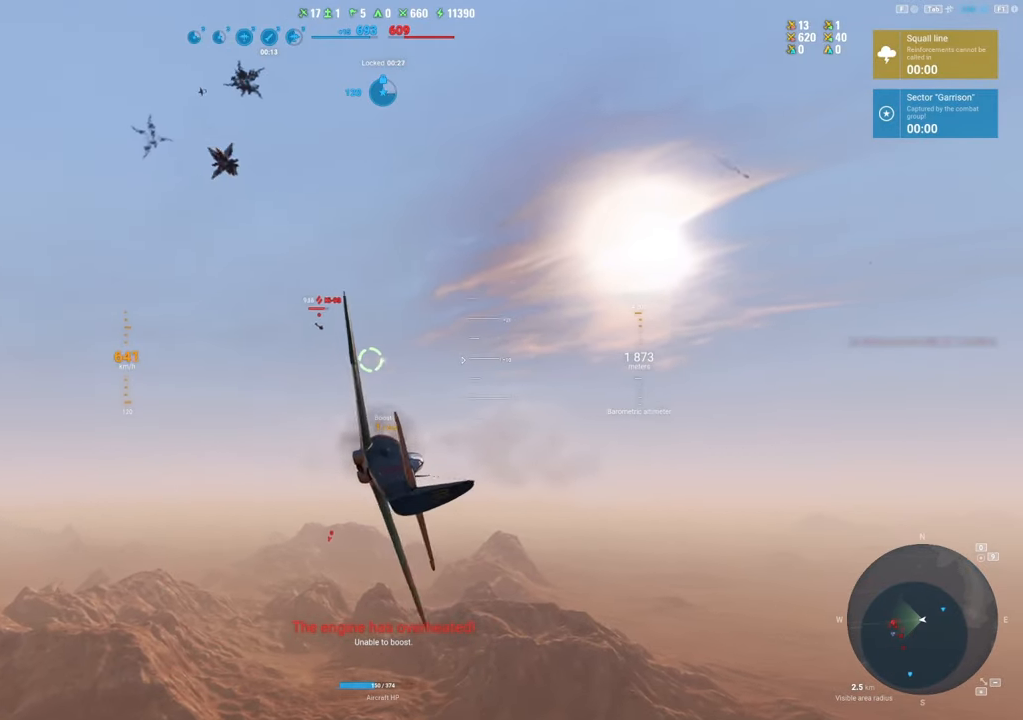
{"keys": [], "mouse": [], "mouse_move": "down", "events": []}